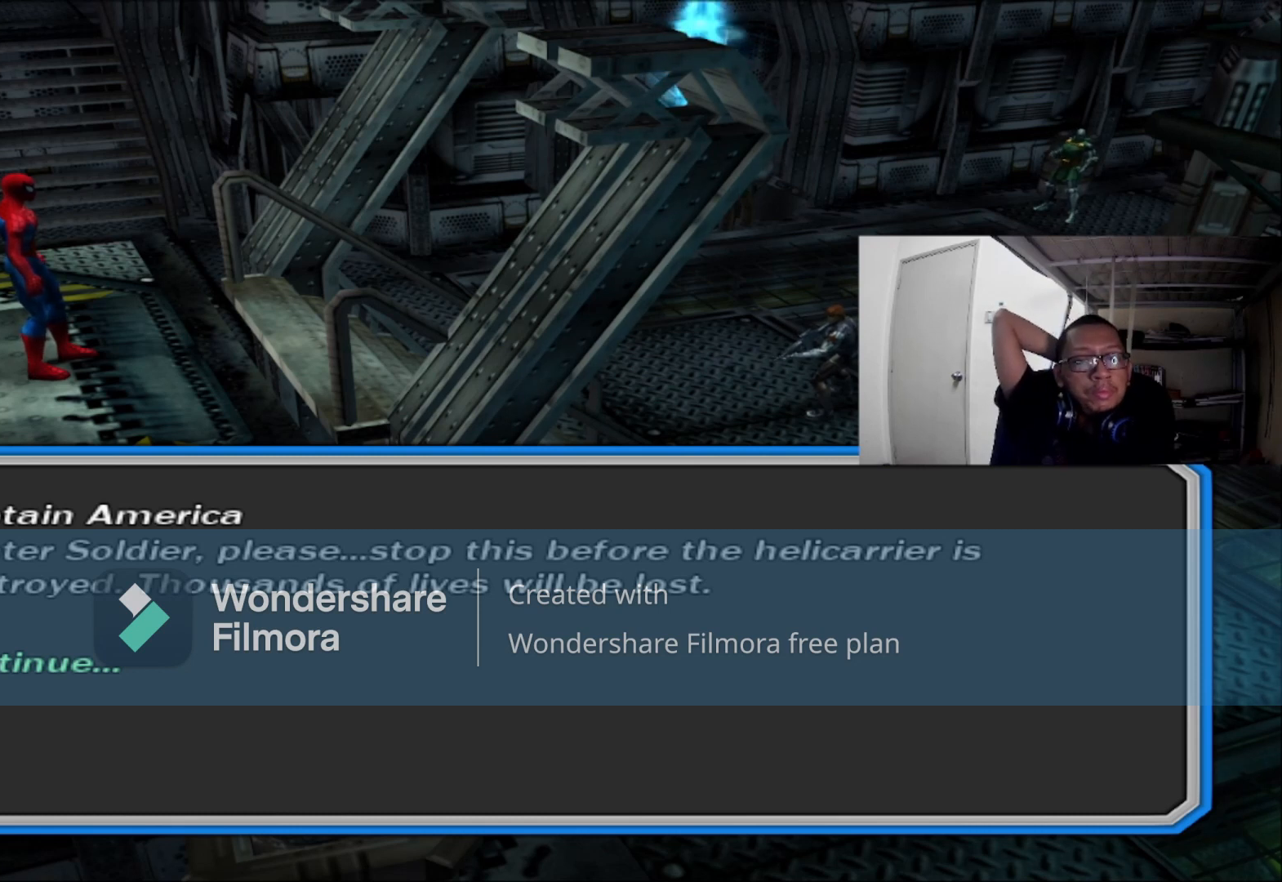
Gameplay with a controller (Xbox layout); each line is a JSON object with the inputs held at the frame after it (dt_ms = milliseconds from this image to that frame). "events" lists button and stick changes between this image and that frame as [ms after this image, input, new state], when the widget could be followed in between.
{"dt_ms": 480, "buttons": ["A"], "left_stick": "center", "right_stick": "center", "events": [[240, "A", "down"]]}
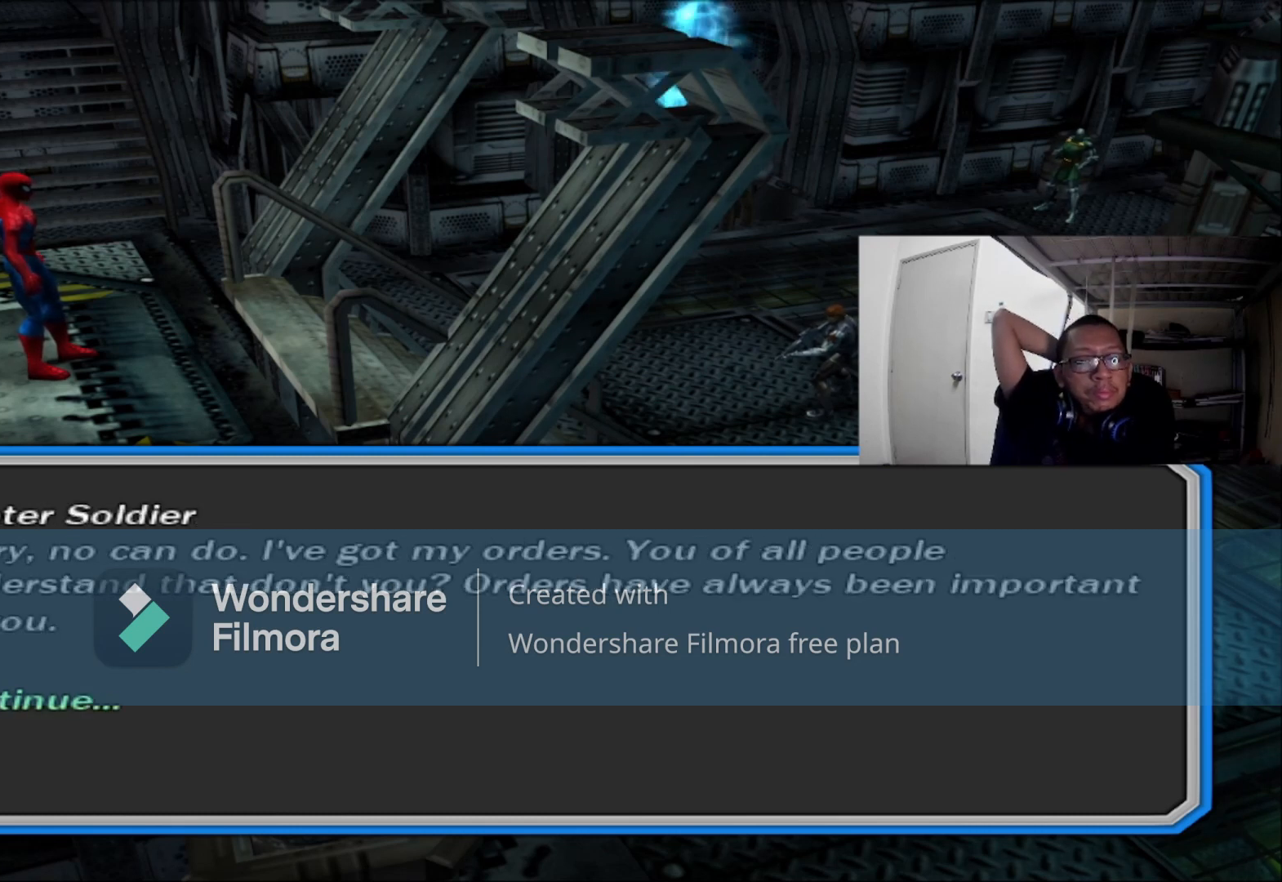
{"dt_ms": 520, "buttons": [], "left_stick": "center", "right_stick": "center", "events": [[40, "A", "up"]]}
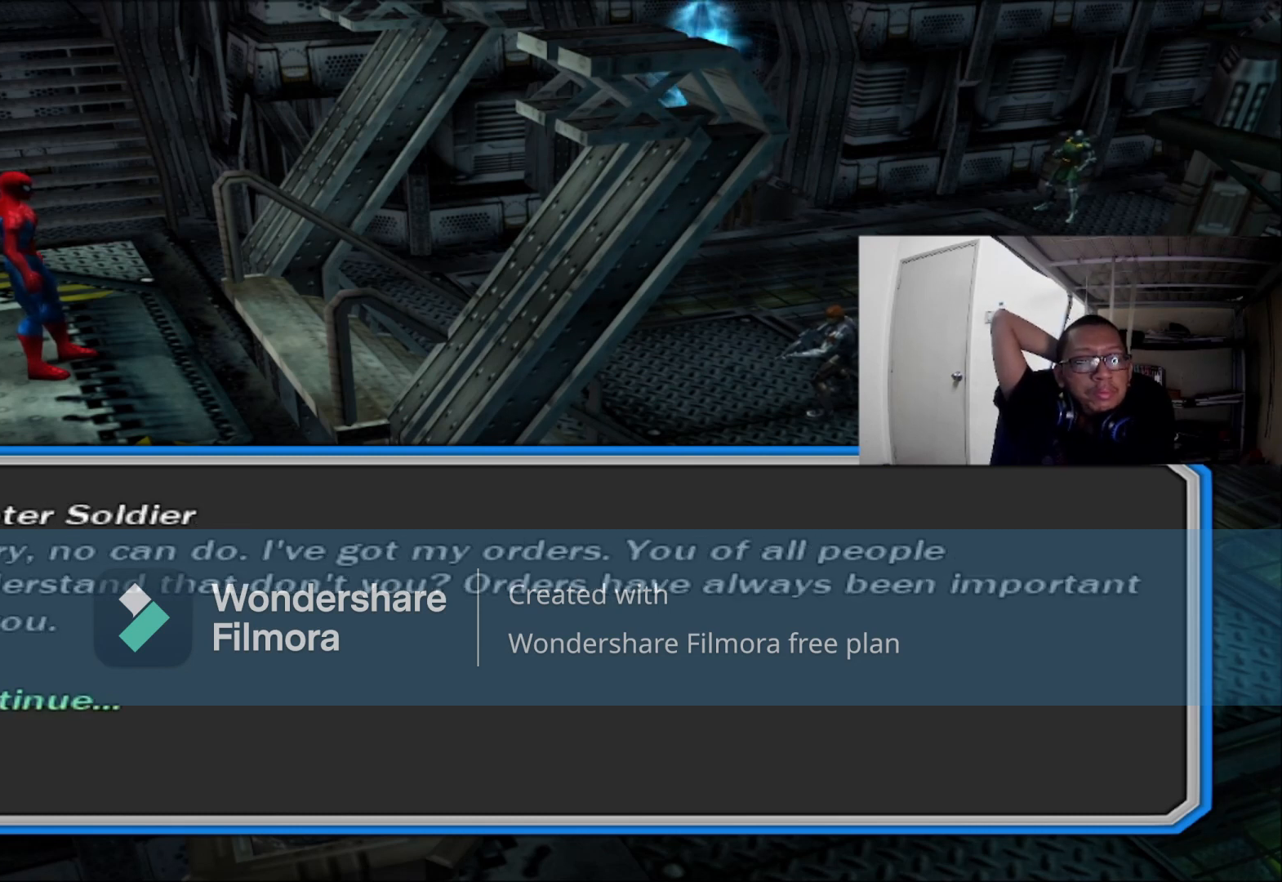
{"dt_ms": 480, "buttons": [], "left_stick": "center", "right_stick": "center", "events": []}
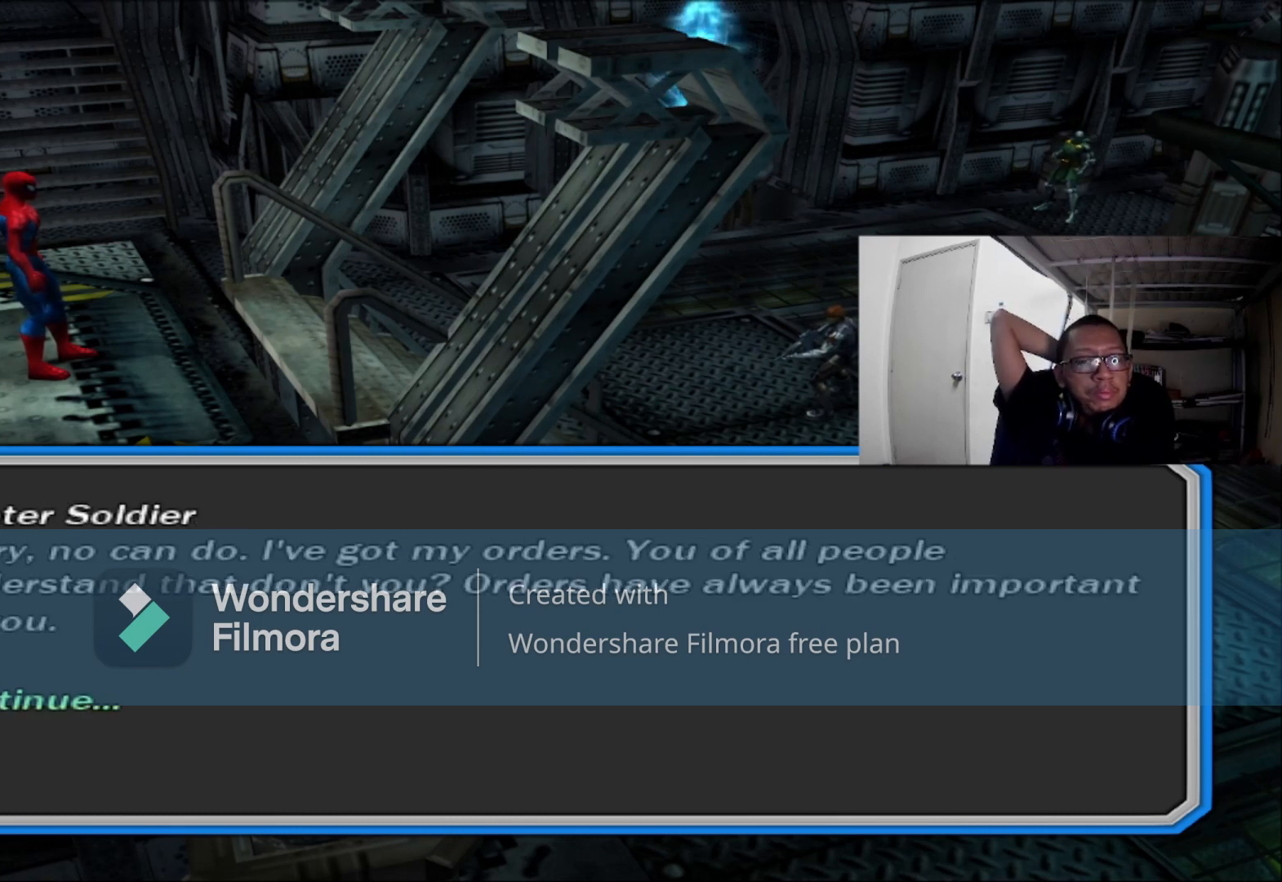
{"dt_ms": 520, "buttons": [], "left_stick": "center", "right_stick": "center", "events": []}
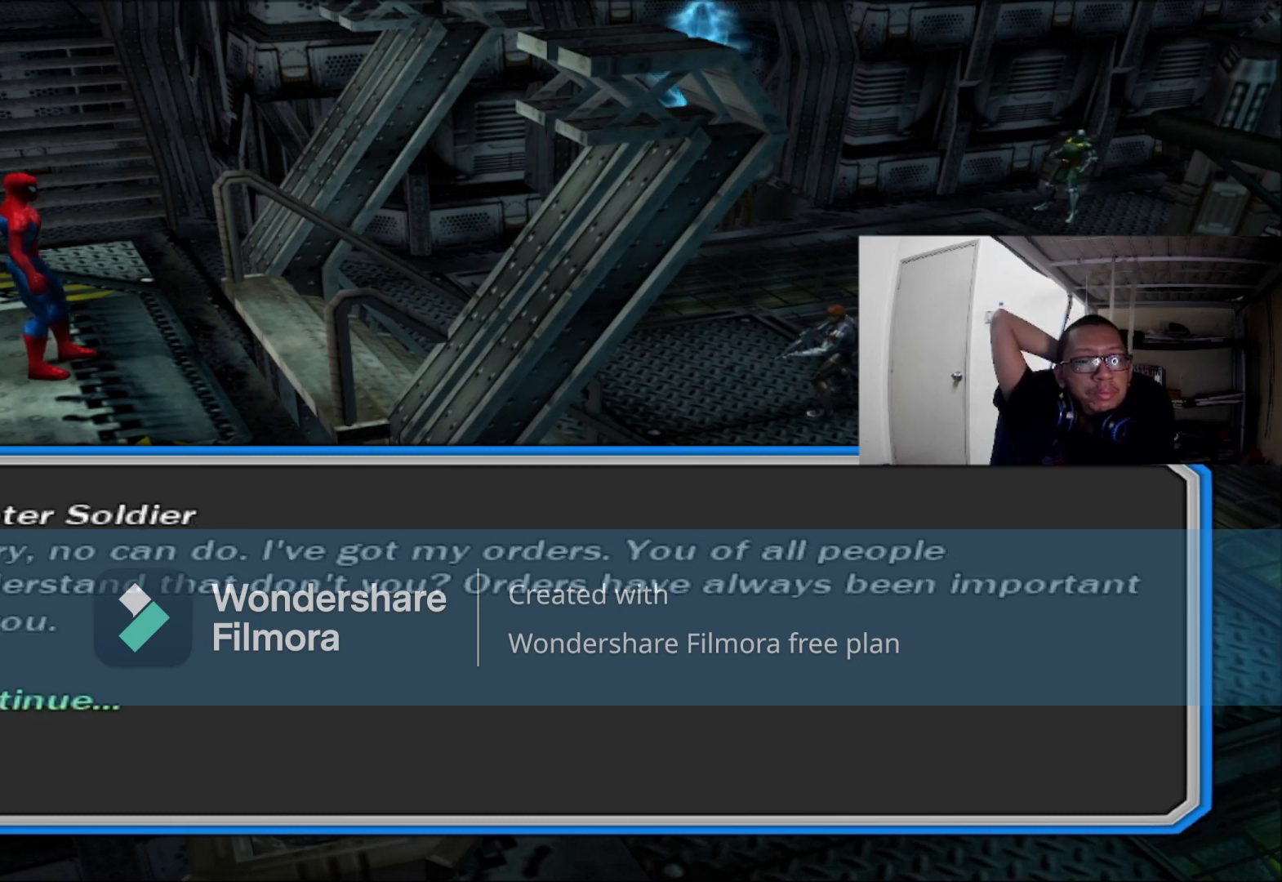
{"dt_ms": 480, "buttons": [], "left_stick": "center", "right_stick": "center", "events": [[200, "A", "down"], [440, "A", "up"]]}
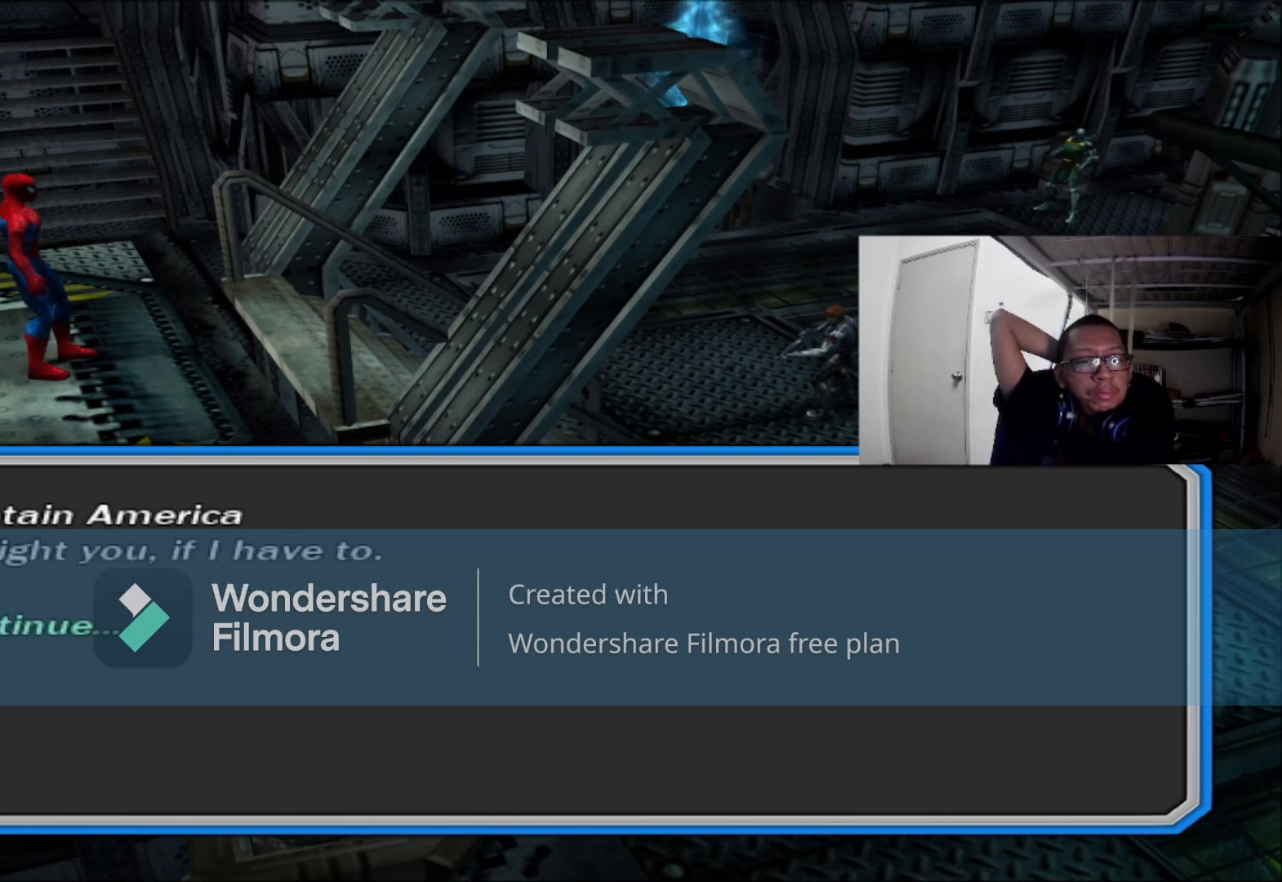
{"dt_ms": 520, "buttons": [], "left_stick": "center", "right_stick": "center", "events": []}
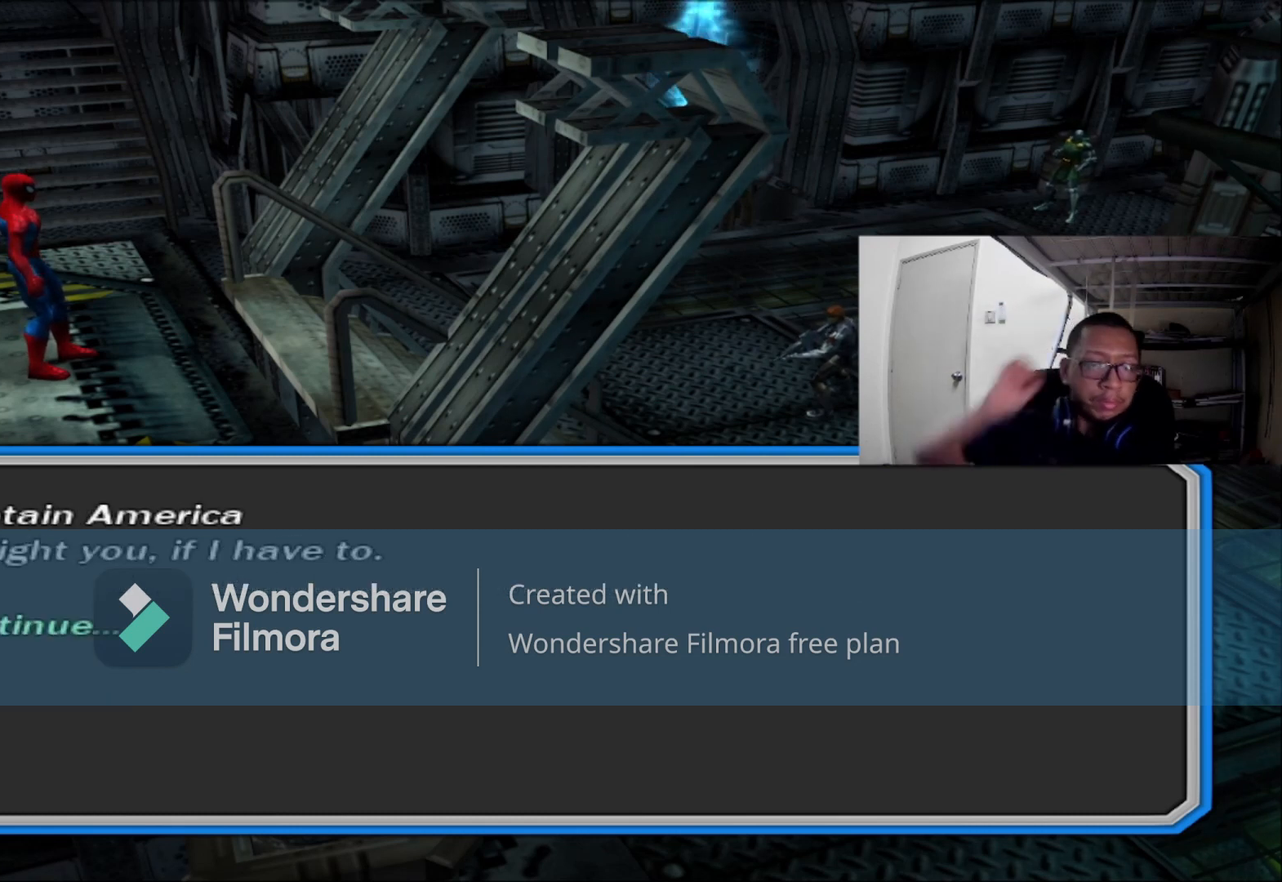
{"dt_ms": 480, "buttons": [], "left_stick": "center", "right_stick": "center", "events": []}
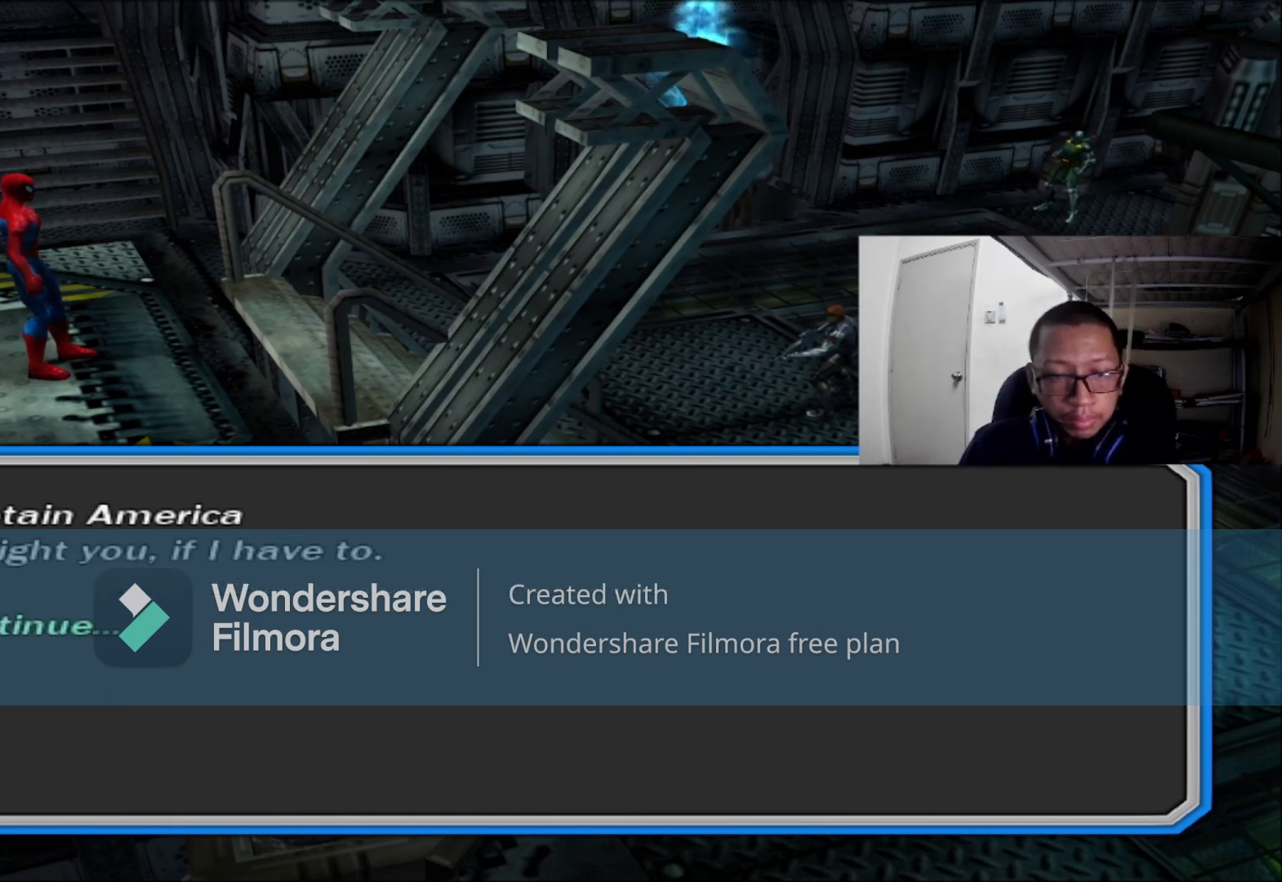
{"dt_ms": 520, "buttons": [], "left_stick": "center", "right_stick": "center", "events": [[80, "A", "down"], [280, "A", "up"]]}
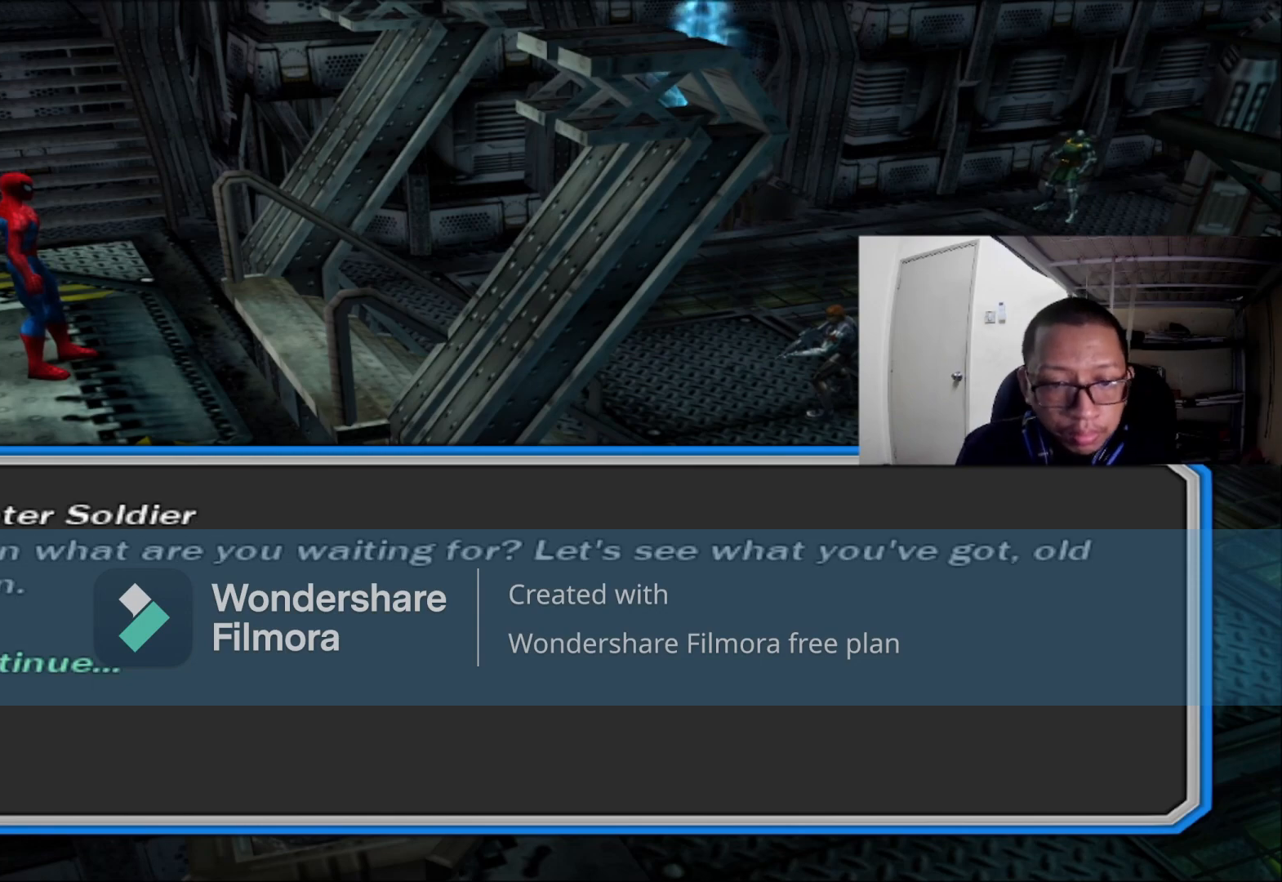
{"dt_ms": 480, "buttons": [], "left_stick": "center", "right_stick": "center", "events": []}
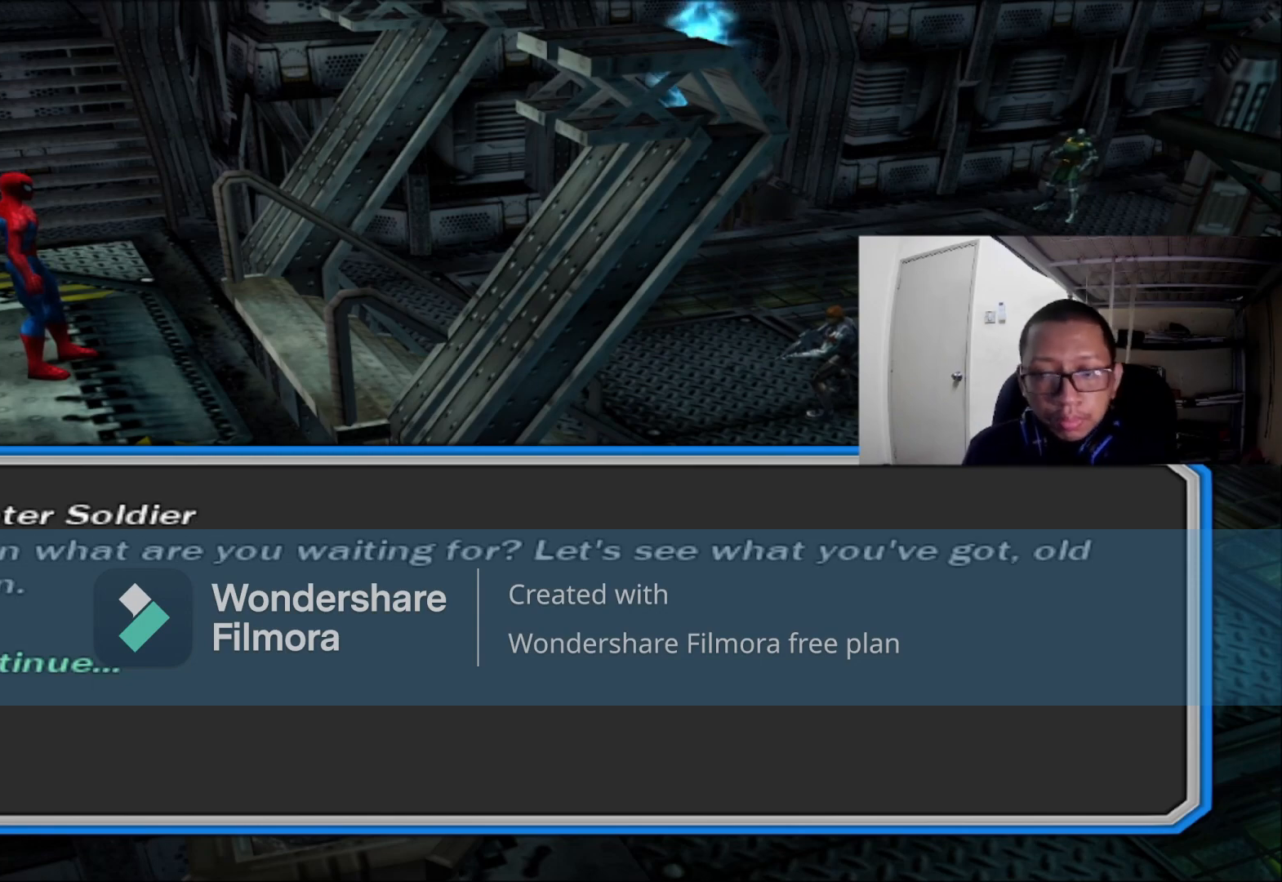
{"dt_ms": 520, "buttons": [], "left_stick": "center", "right_stick": "center", "events": []}
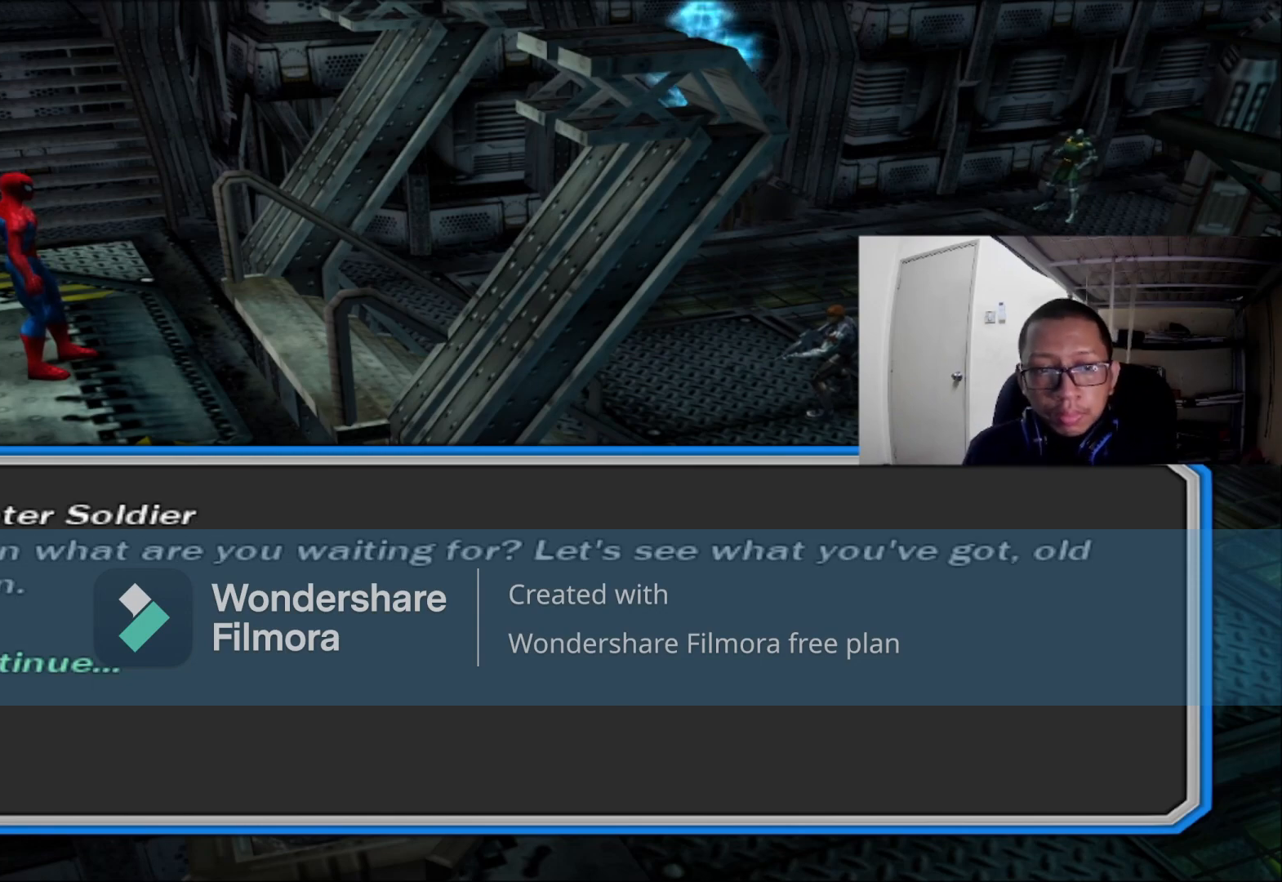
{"dt_ms": 480, "buttons": [], "left_stick": "center", "right_stick": "center", "events": [[360, "A", "down"], [480, "A", "up"]]}
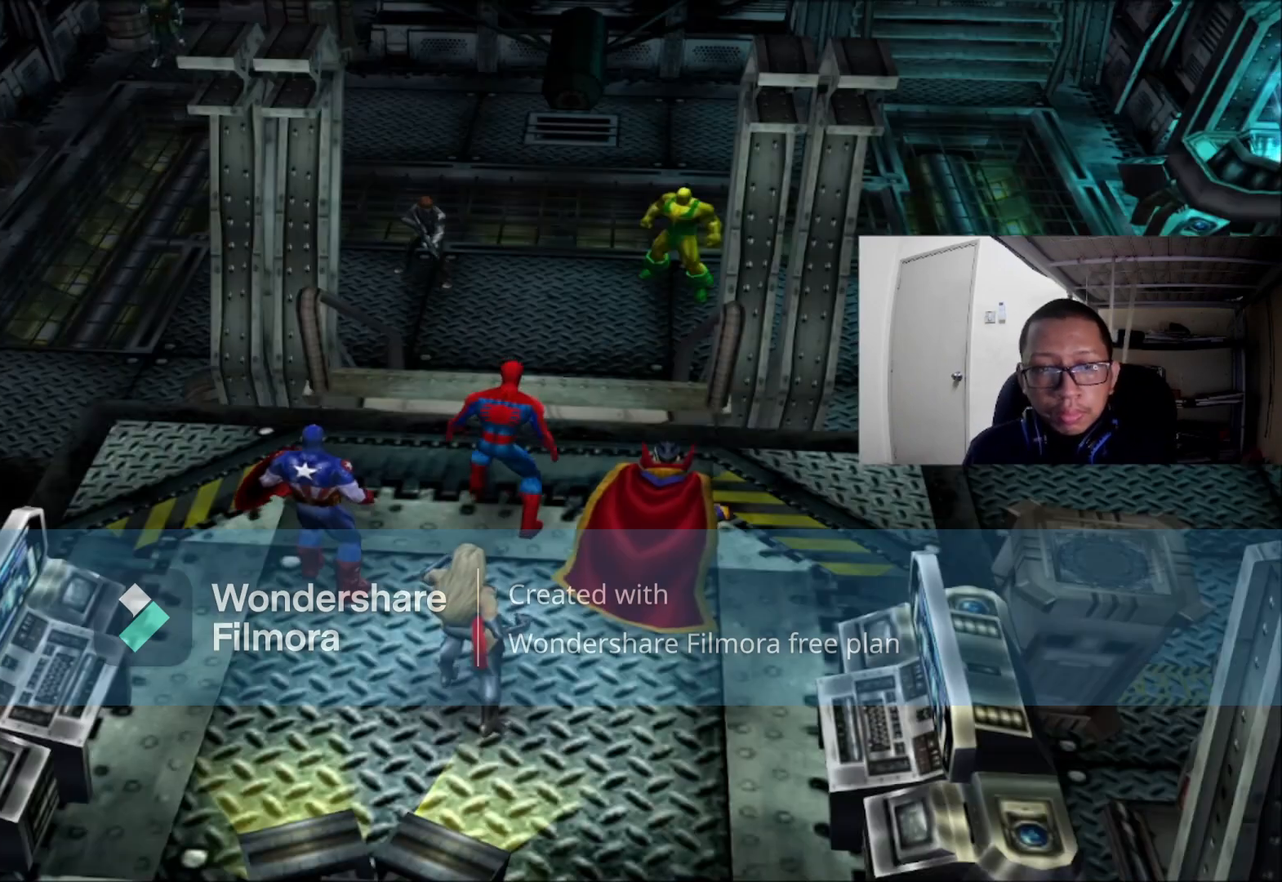
{"dt_ms": 520, "buttons": [], "left_stick": "up-right", "right_stick": "down", "events": [[320, "left_stick", "up-right"], [480, "right_stick", "down"]]}
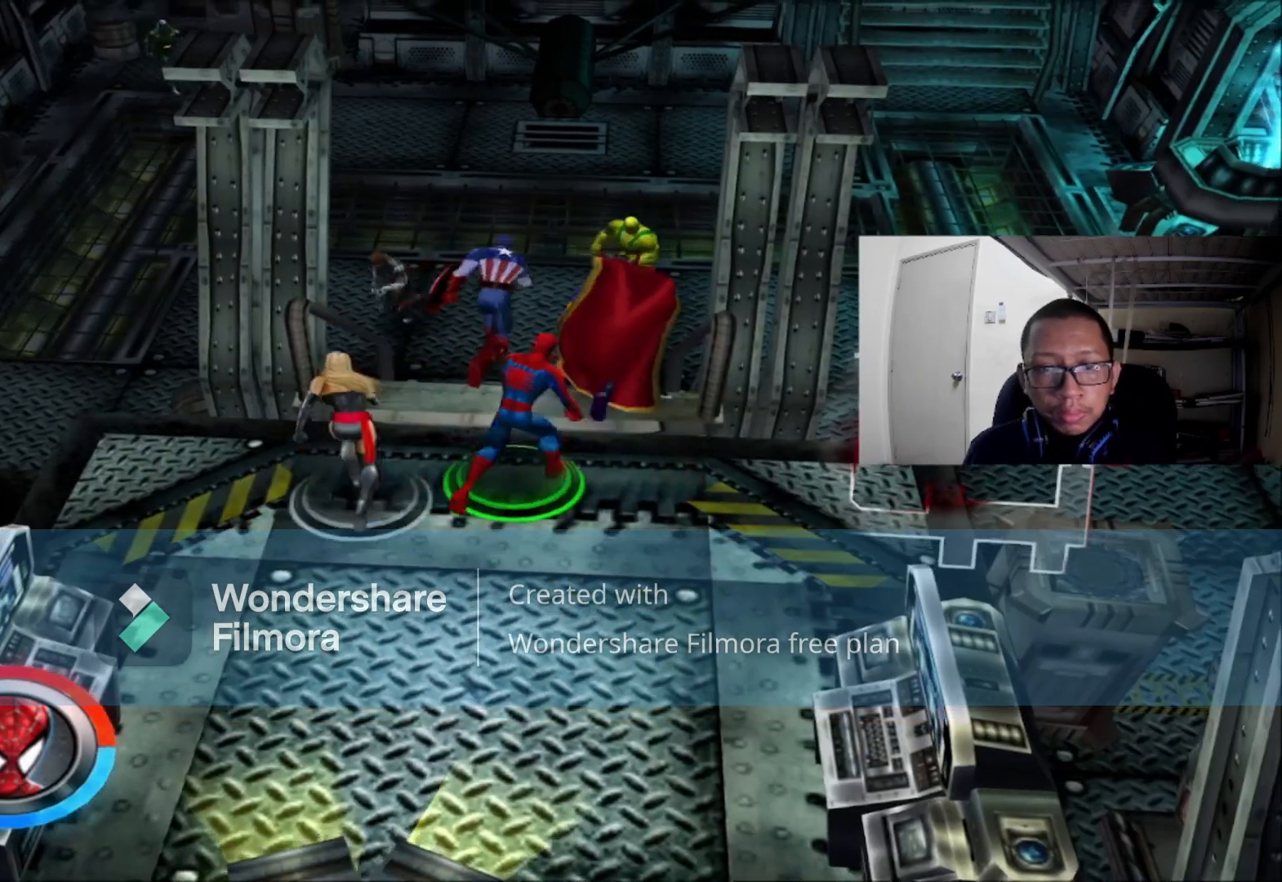
{"dt_ms": 480, "buttons": [], "left_stick": "down-right", "right_stick": "center", "events": [[120, "left_stick", "down-right"], [160, "right_stick", "left"], [240, "right_stick", "center"]]}
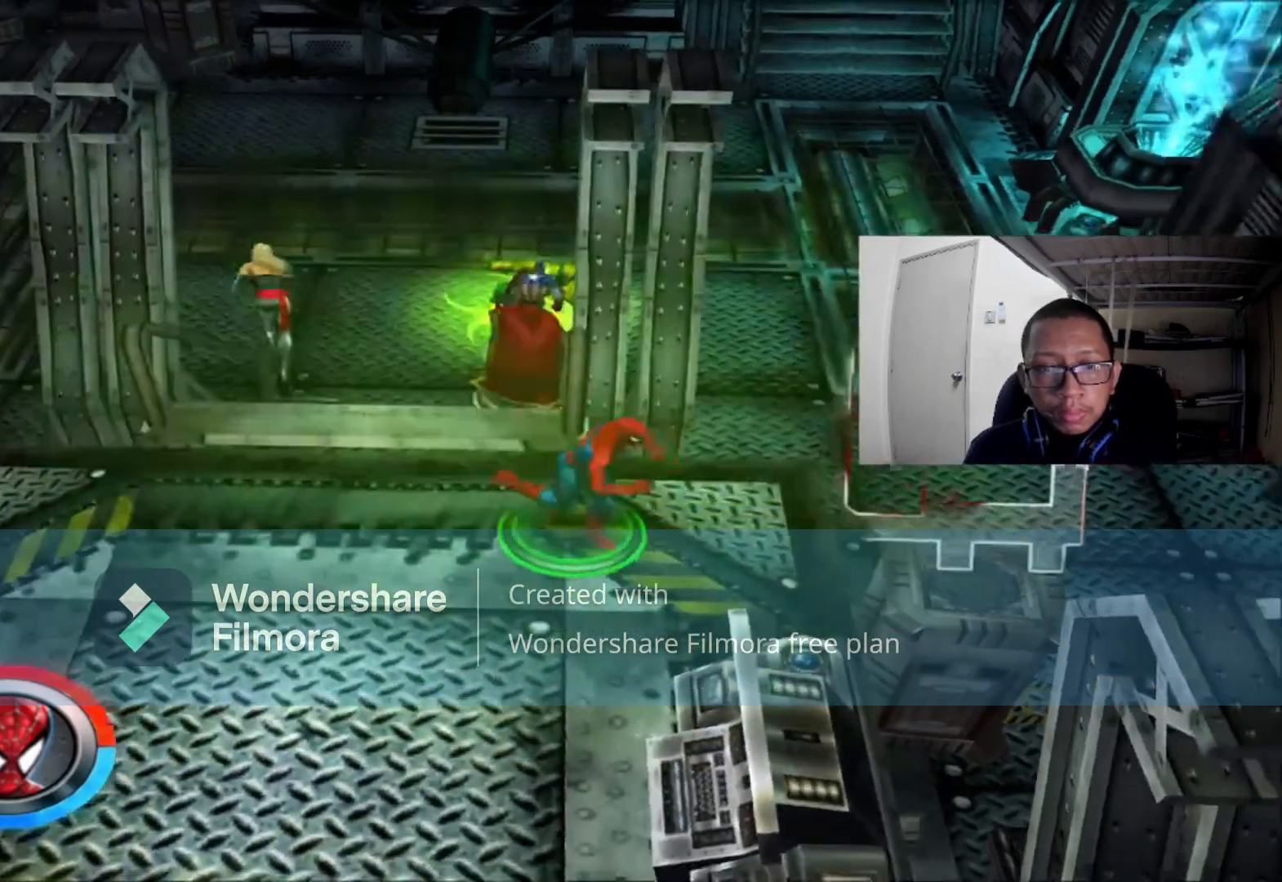
{"dt_ms": 520, "buttons": [], "left_stick": "up", "right_stick": "center", "events": [[80, "left_stick", "right"], [280, "left_stick", "up-right"], [320, "Y", "down"], [480, "Y", "up"], [480, "left_stick", "up"]]}
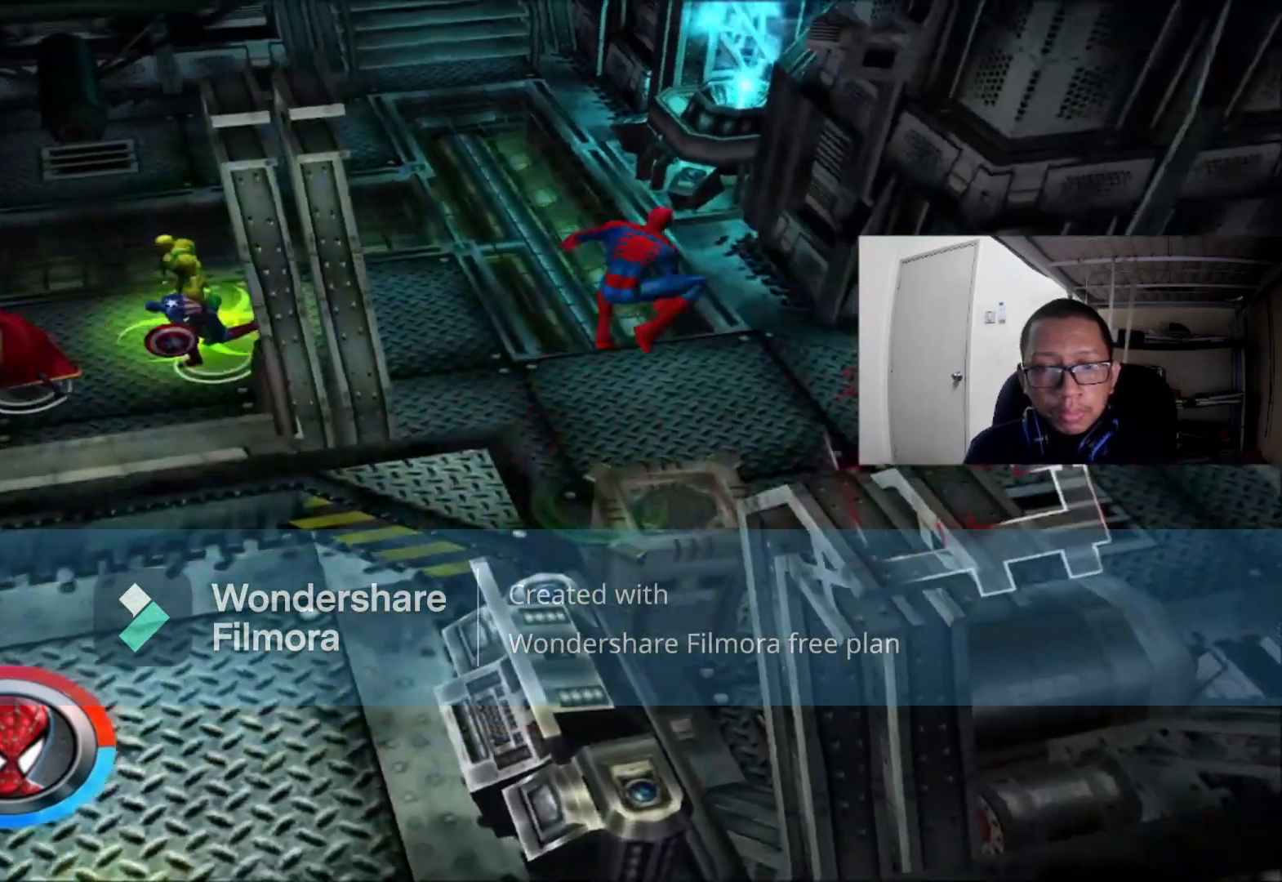
{"dt_ms": 480, "buttons": [], "left_stick": "up", "right_stick": "left", "events": [[200, "right_stick", "left"]]}
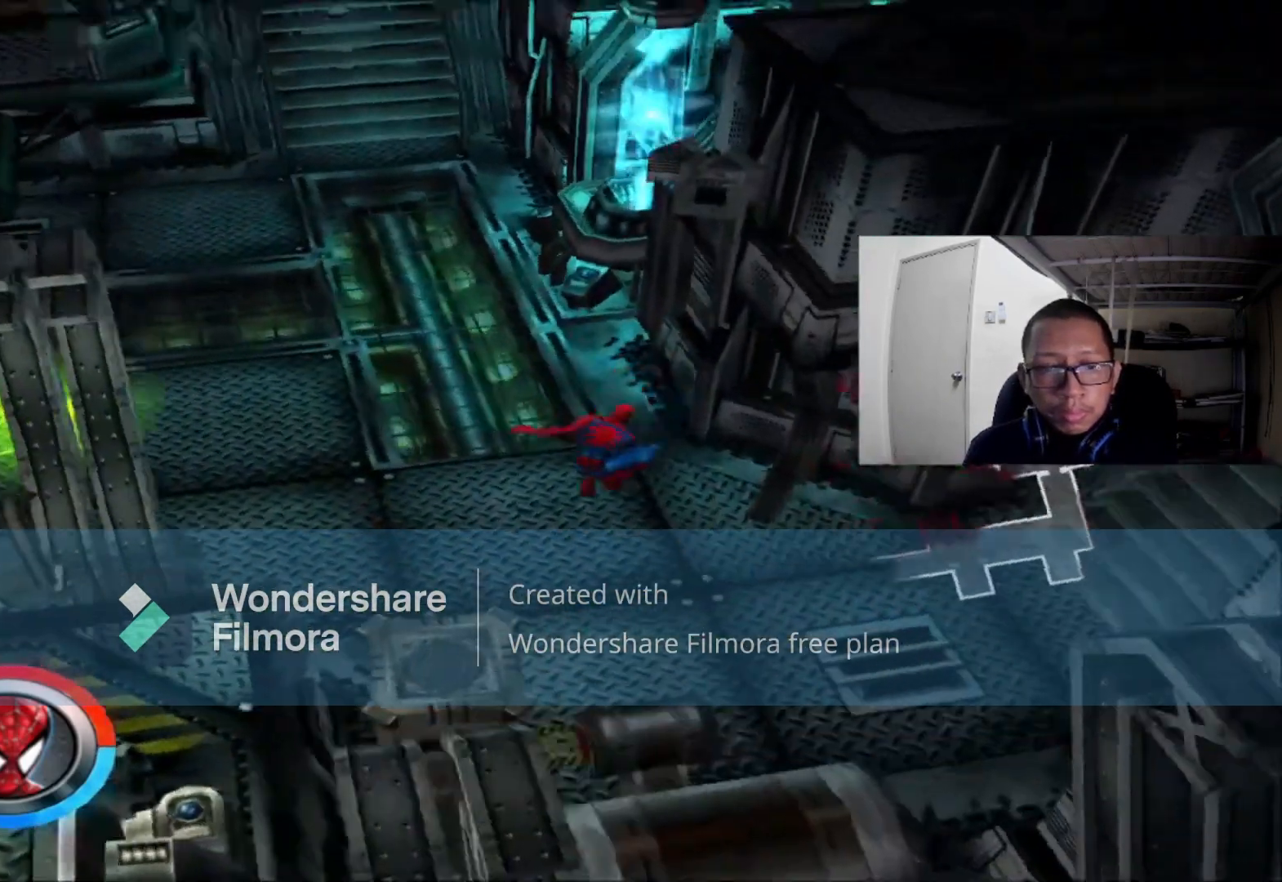
{"dt_ms": 520, "buttons": [], "left_stick": "up-left", "right_stick": "left", "events": [[480, "left_stick", "up-left"]]}
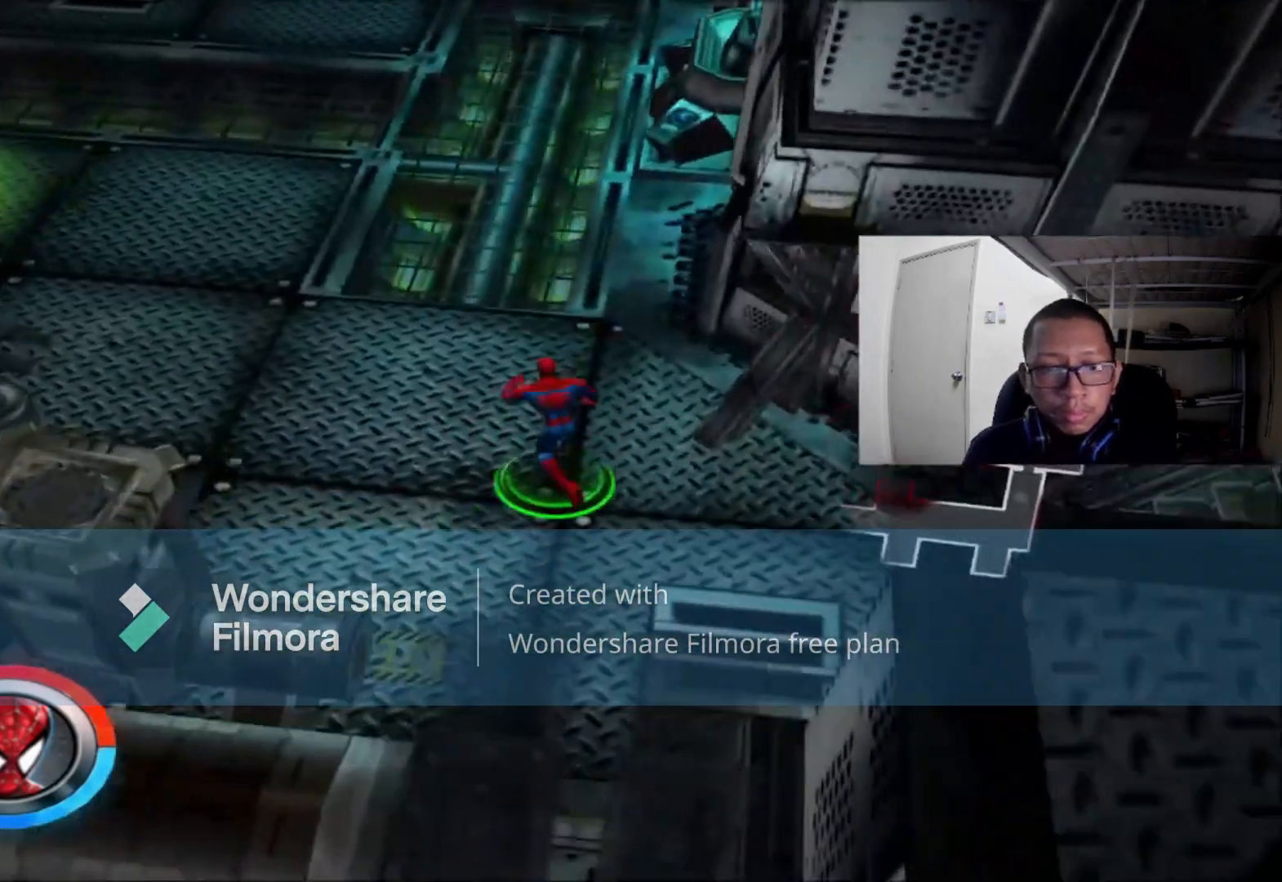
{"dt_ms": 480, "buttons": [], "left_stick": "up-left", "right_stick": "left", "events": []}
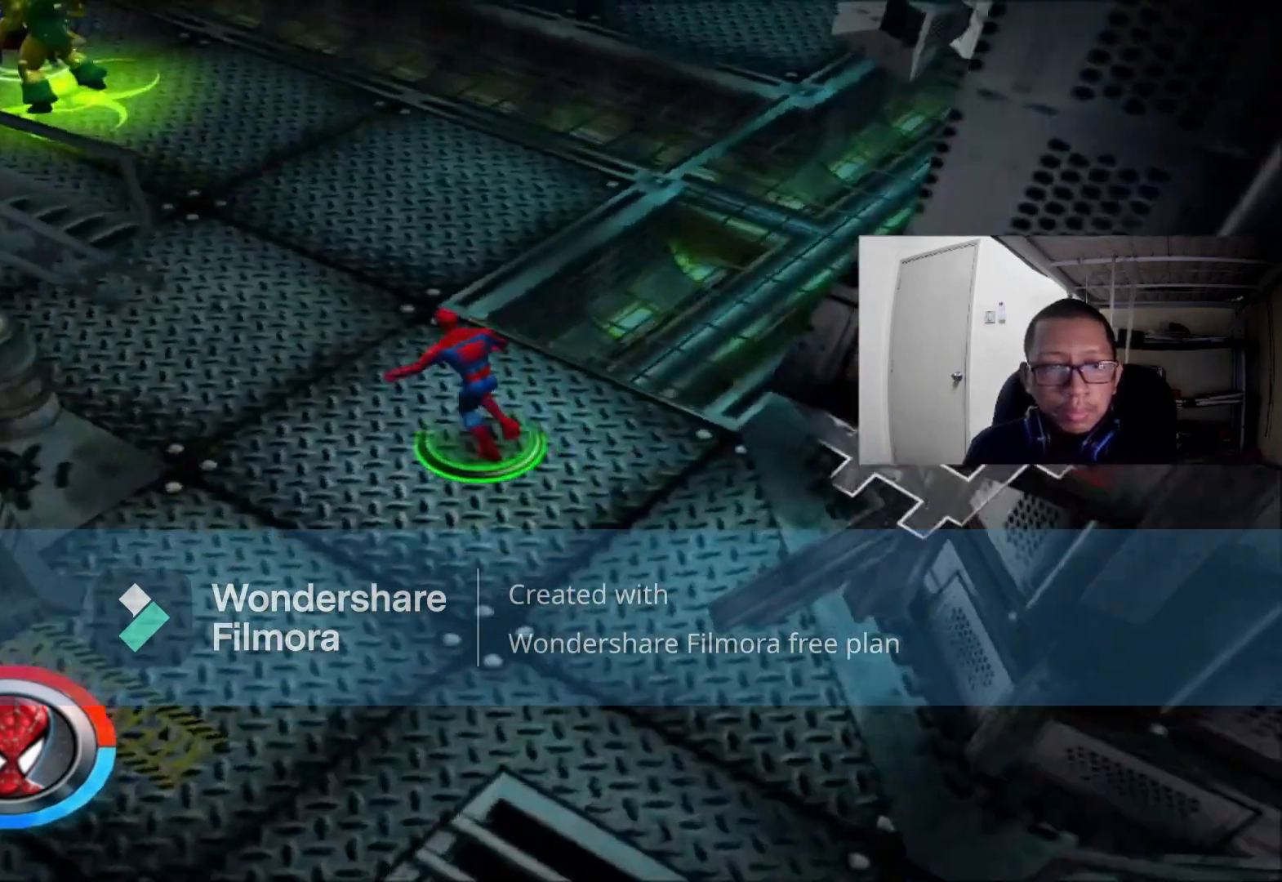
{"dt_ms": 1000, "buttons": ["R2"], "left_stick": "up-left", "right_stick": "center"}